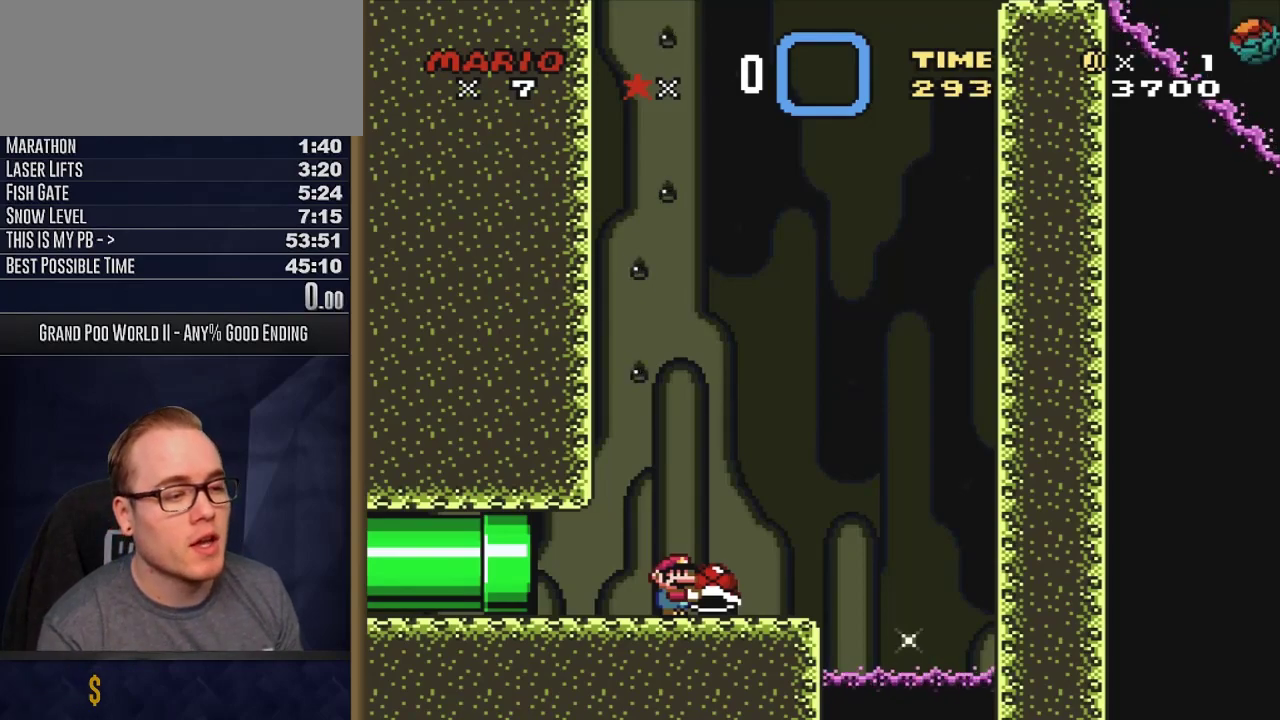
Gameplay with a controller (Nintendo layout); each line is a JSON object with the inputs held at the frame after it (dt_ms = milliseconds from this image to that frame). "events" lists button and stick changes between this image and that frame as [ms after this image, input, new state], when the widget could be followed in between. Not read: L3 R3 SELECT.
{"dt_ms": 500, "buttons": ["Y"], "events": [[250, "DPAD_RIGHT", "down"], [483, "DPAD_RIGHT", "up"]]}
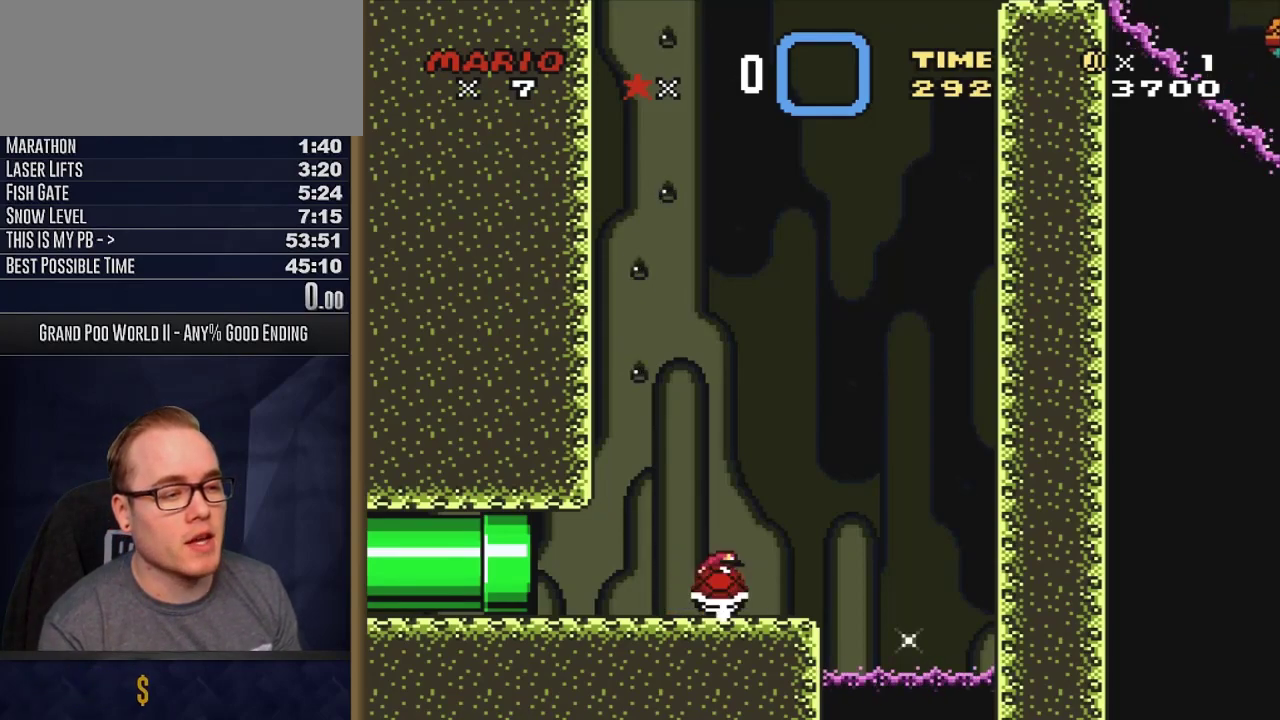
{"dt_ms": 500, "buttons": ["Y"], "events": [[50, "DPAD_LEFT", "down"], [117, "DPAD_LEFT", "up"], [317, "DPAD_RIGHT", "down"], [467, "DPAD_RIGHT", "up"]]}
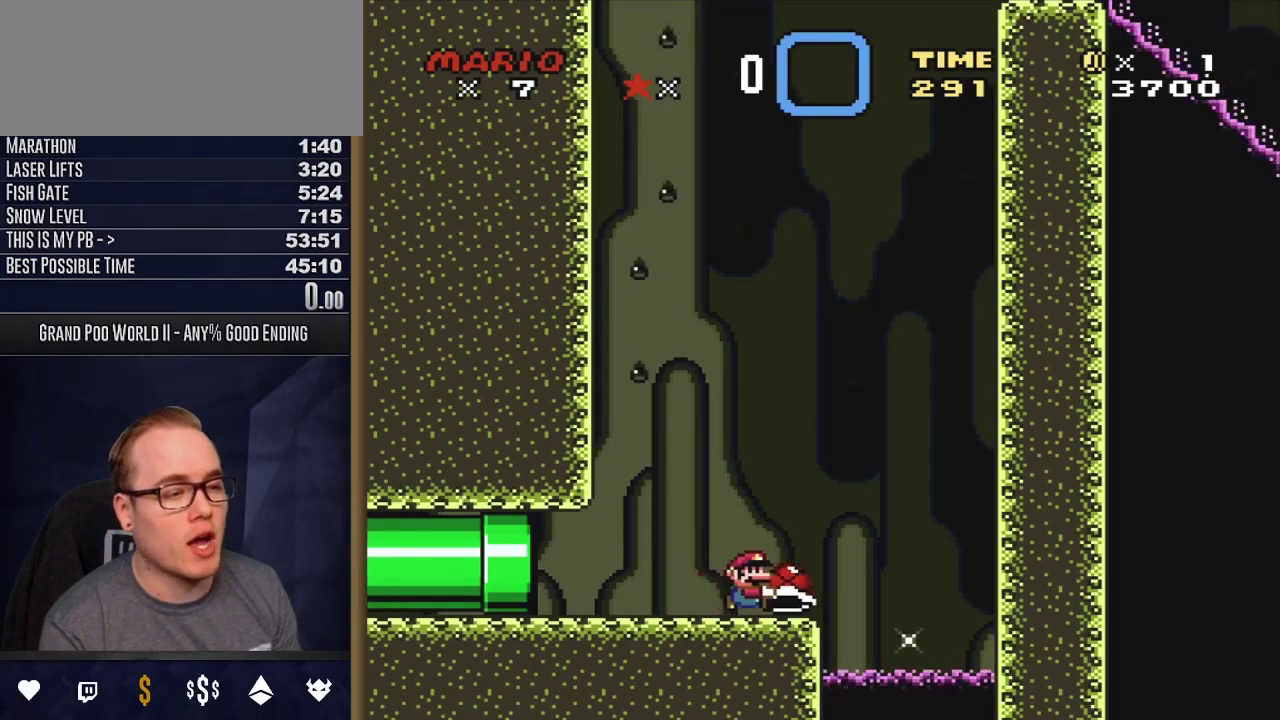
{"dt_ms": 500, "buttons": ["Y", "DPAD_LEFT"], "events": [[67, "DPAD_LEFT", "down"], [133, "DPAD_LEFT", "up"], [483, "DPAD_LEFT", "down"]]}
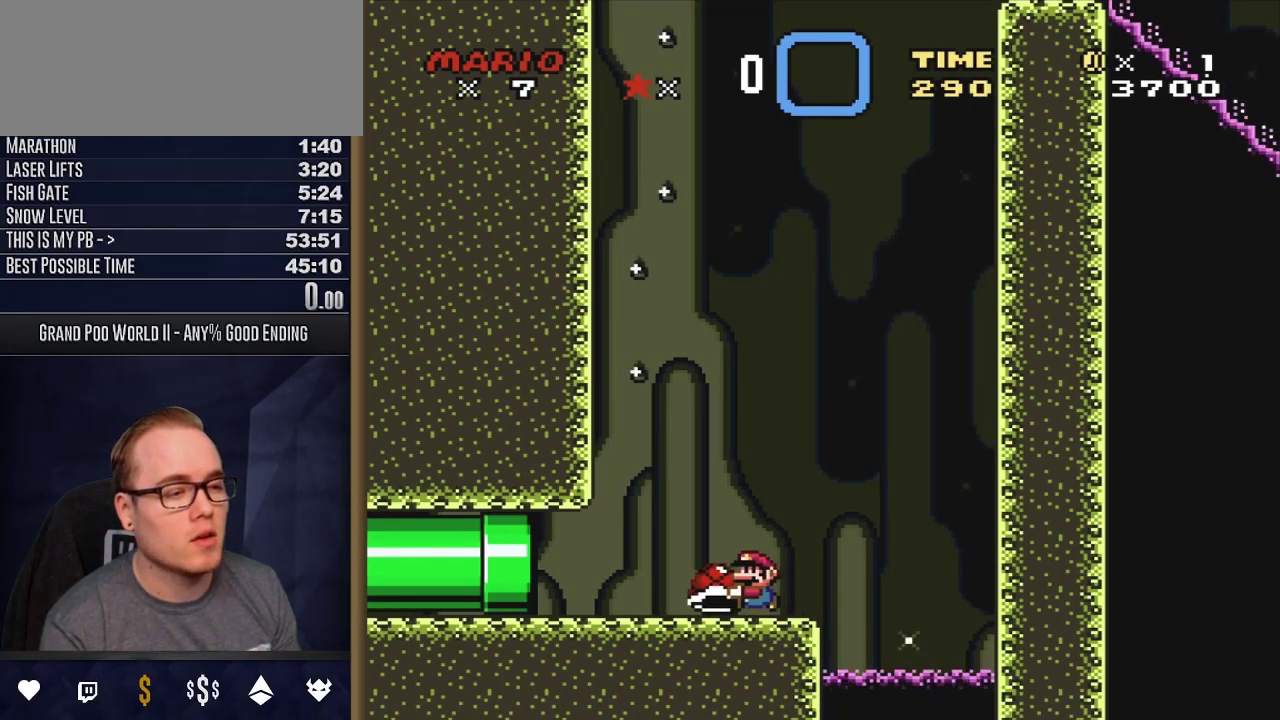
{"dt_ms": 500, "buttons": ["B", "Y"], "events": [[50, "DPAD_LEFT", "up"], [217, "DPAD_LEFT", "down"], [267, "DPAD_LEFT", "up"], [500, "B", "down"]]}
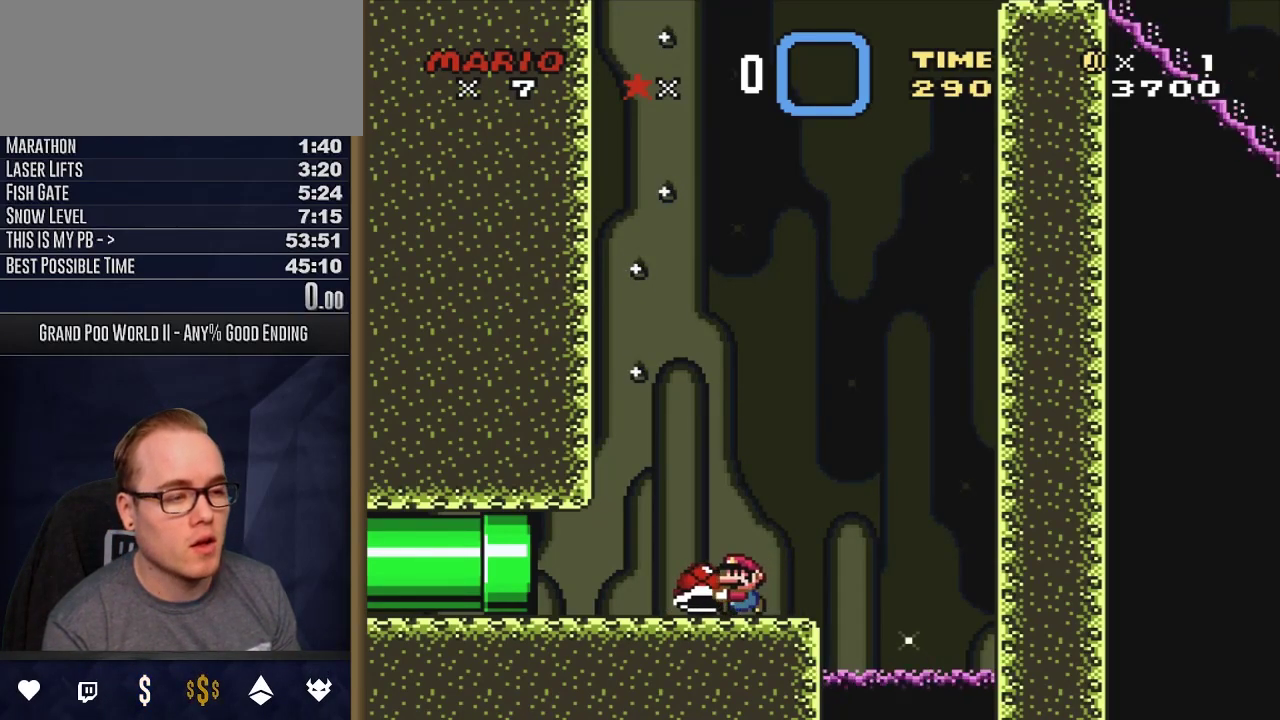
{"dt_ms": 400, "buttons": ["B"], "events": [[400, "Y", "up"]]}
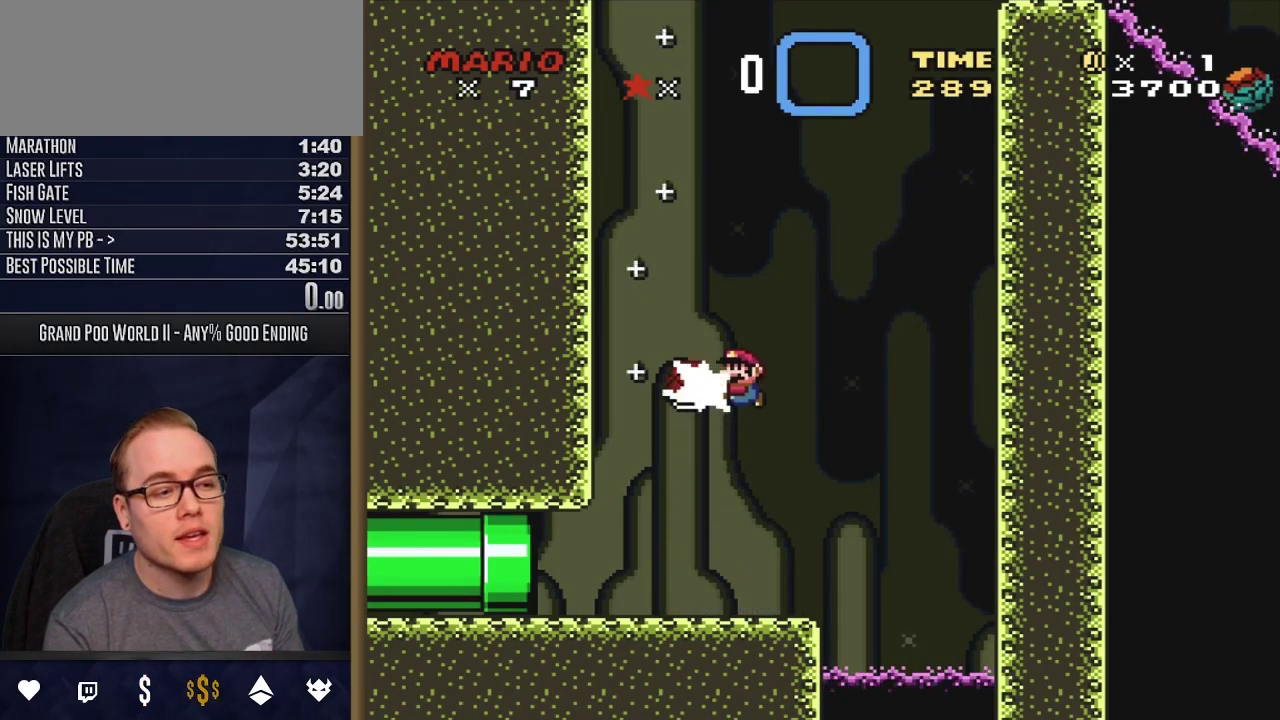
{"dt_ms": 700, "buttons": ["B", "Y"], "events": [[100, "B", "up"], [267, "B", "down"], [650, "Y", "down"]]}
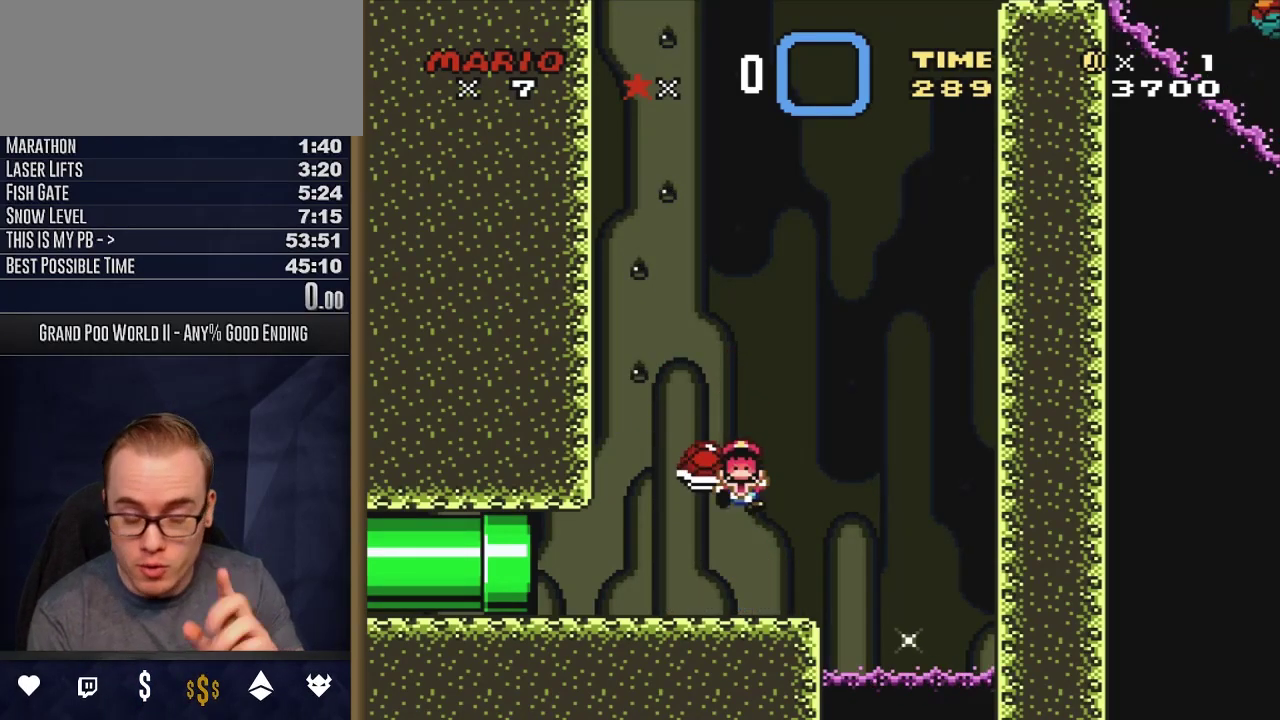
{"dt_ms": 500, "buttons": ["START"], "events": [[300, "B", "up"], [333, "Y", "up"], [433, "START", "down"]]}
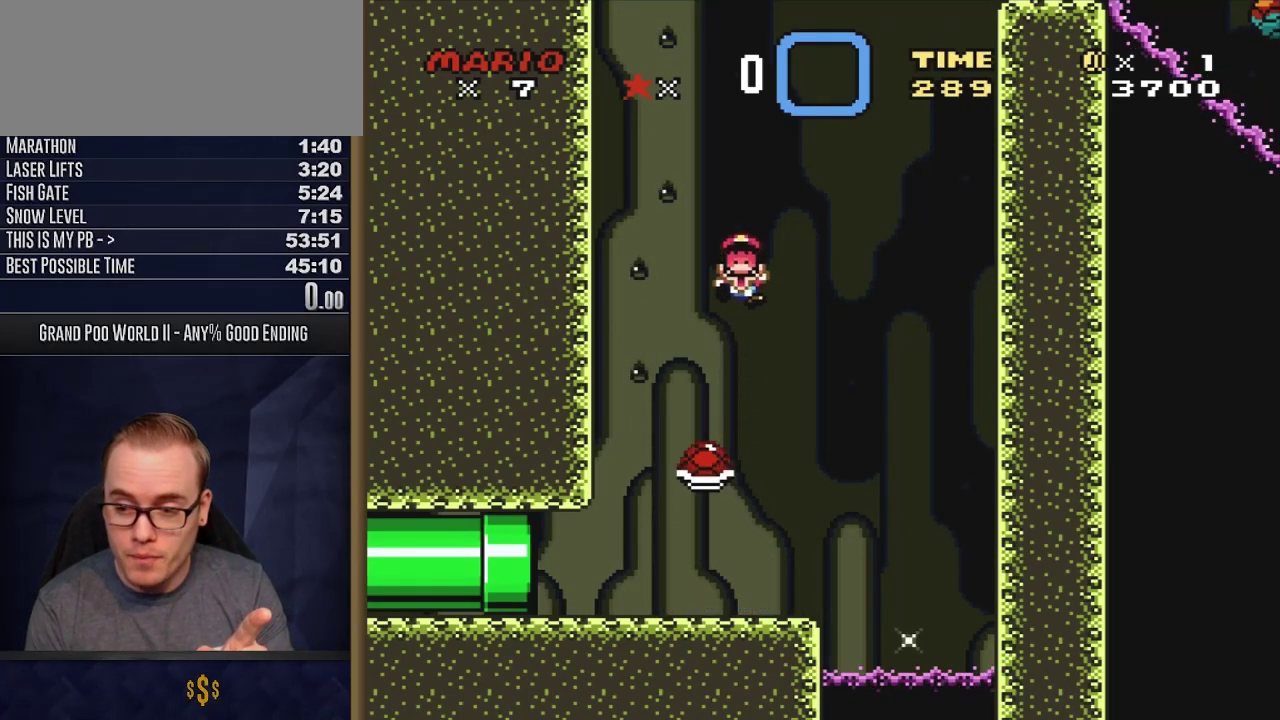
{"dt_ms": 400, "buttons": [], "events": [[150, "START", "up"]]}
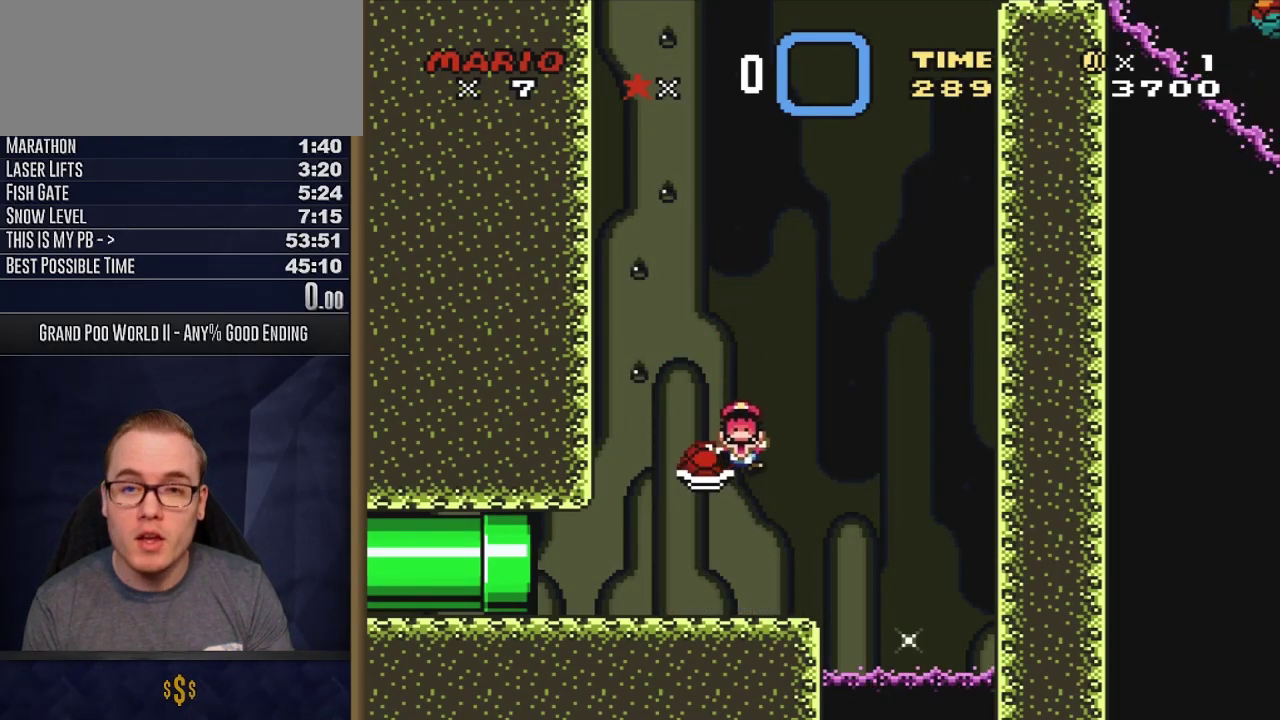
{"dt_ms": 500, "buttons": [], "events": []}
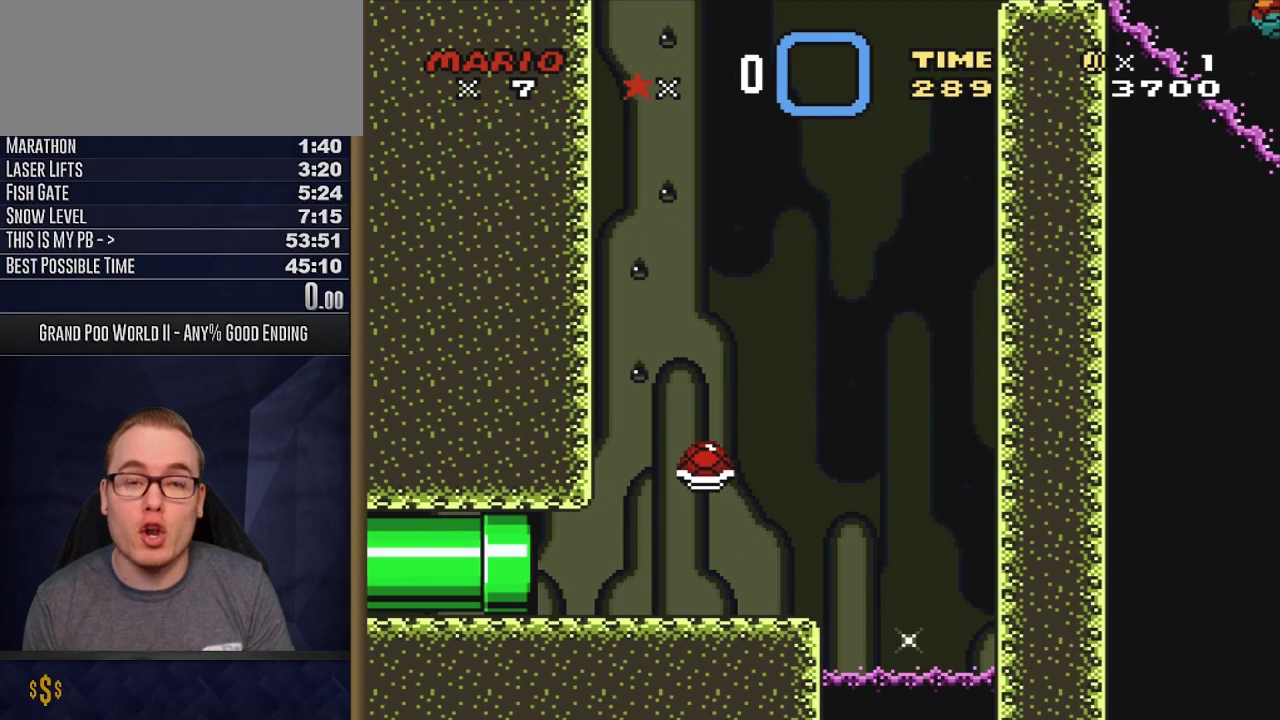
{"dt_ms": 500, "buttons": ["Y"], "events": [[400, "Y", "down"]]}
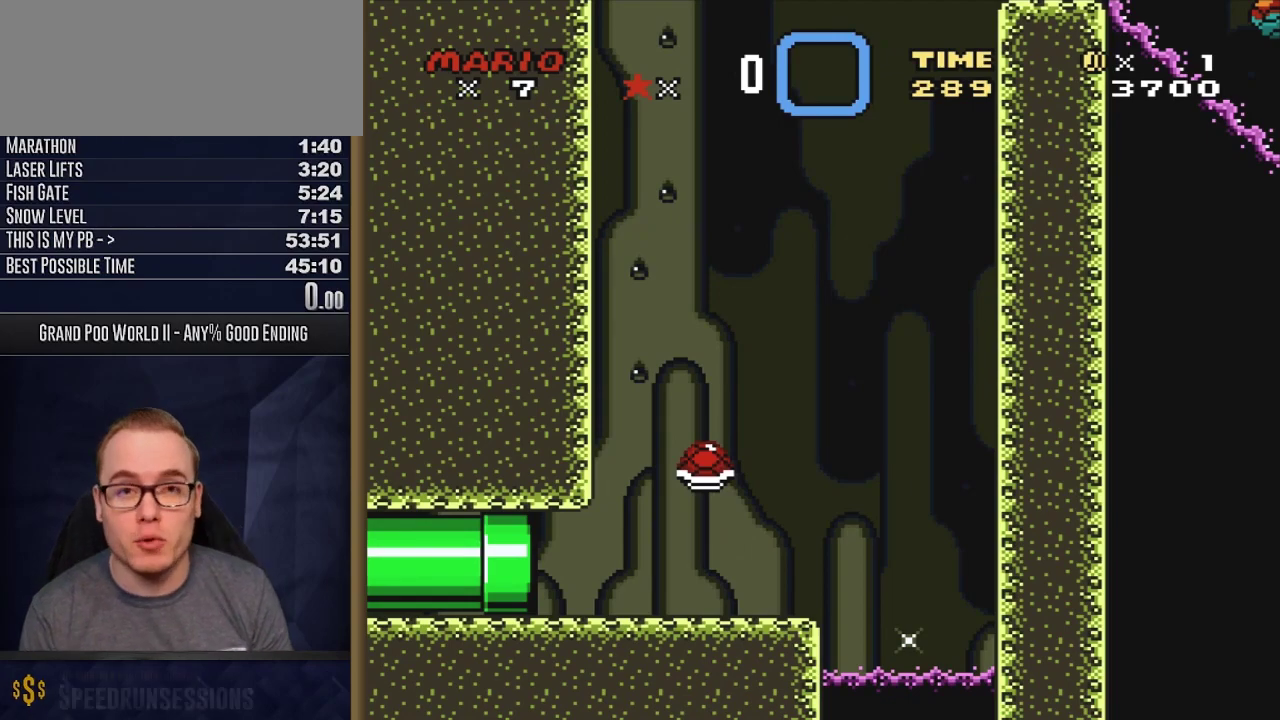
{"dt_ms": 500, "buttons": ["Y", "DPAD_LEFT"], "events": [[467, "DPAD_LEFT", "down"]]}
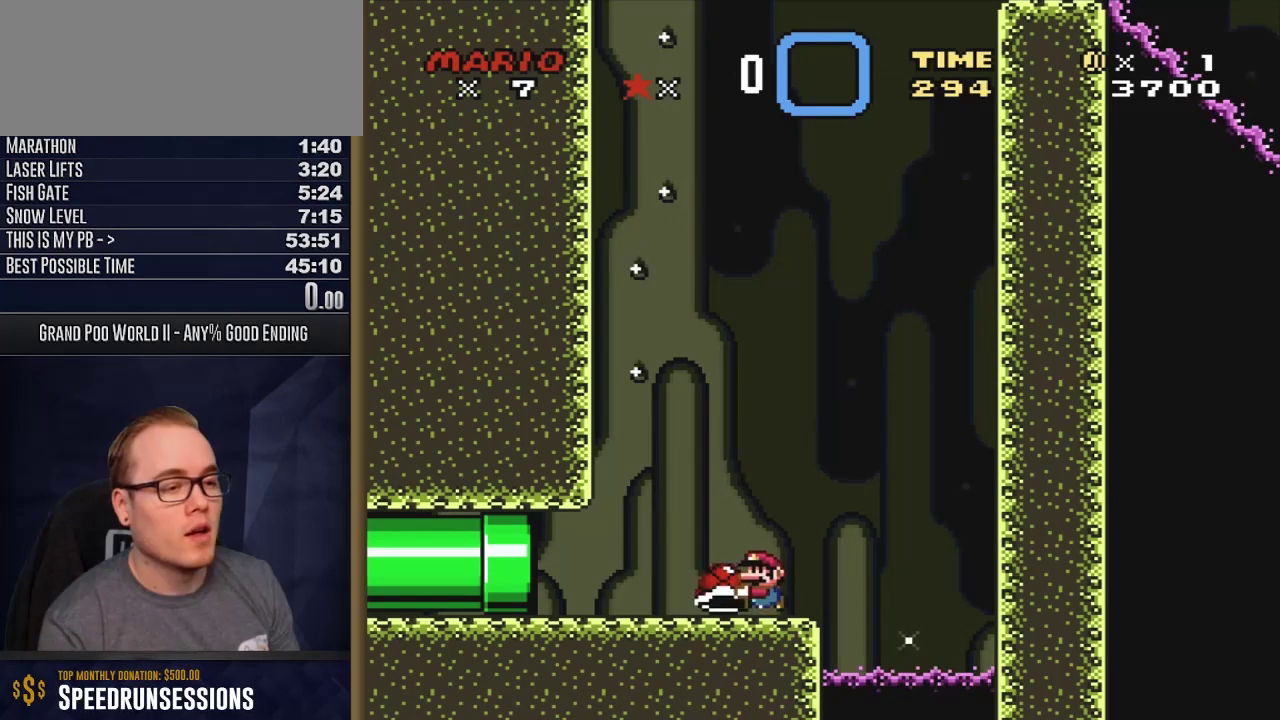
{"dt_ms": 700, "buttons": ["B"], "events": [[50, "DPAD_LEFT", "up"], [317, "B", "down"], [633, "Y", "up"]]}
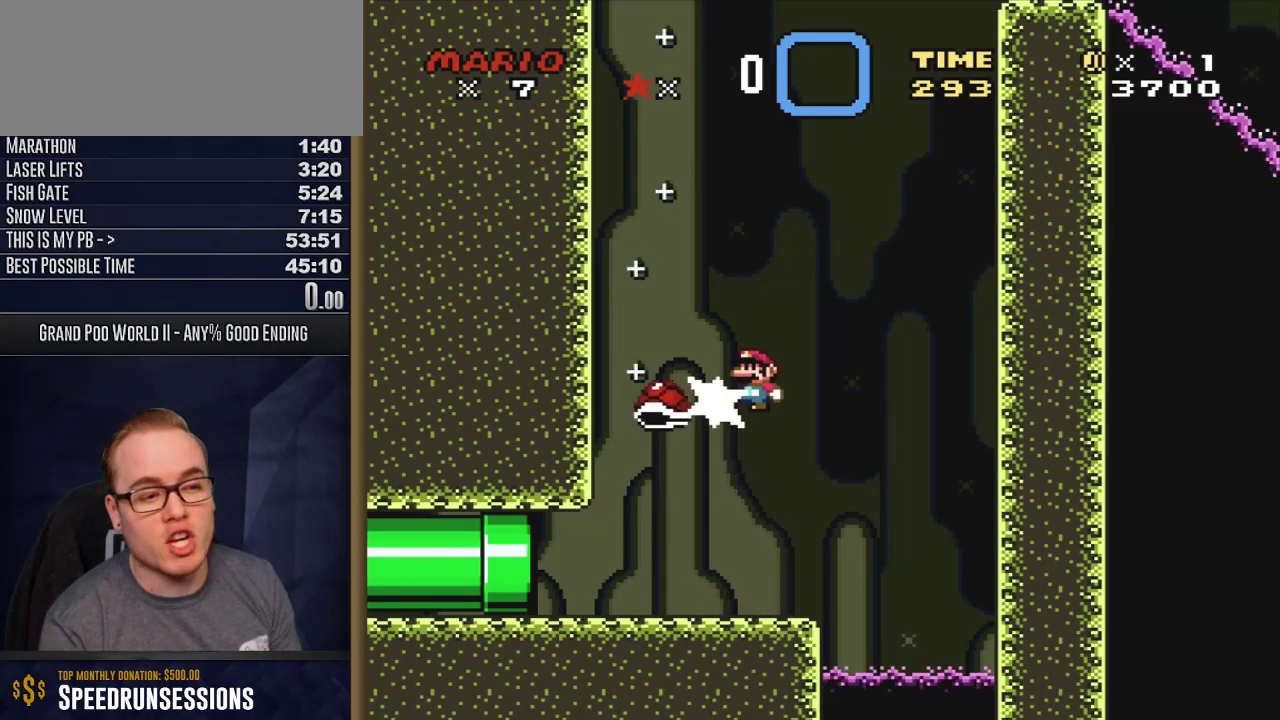
{"dt_ms": 300, "buttons": ["B", "Y"], "events": [[67, "Y", "down"]]}
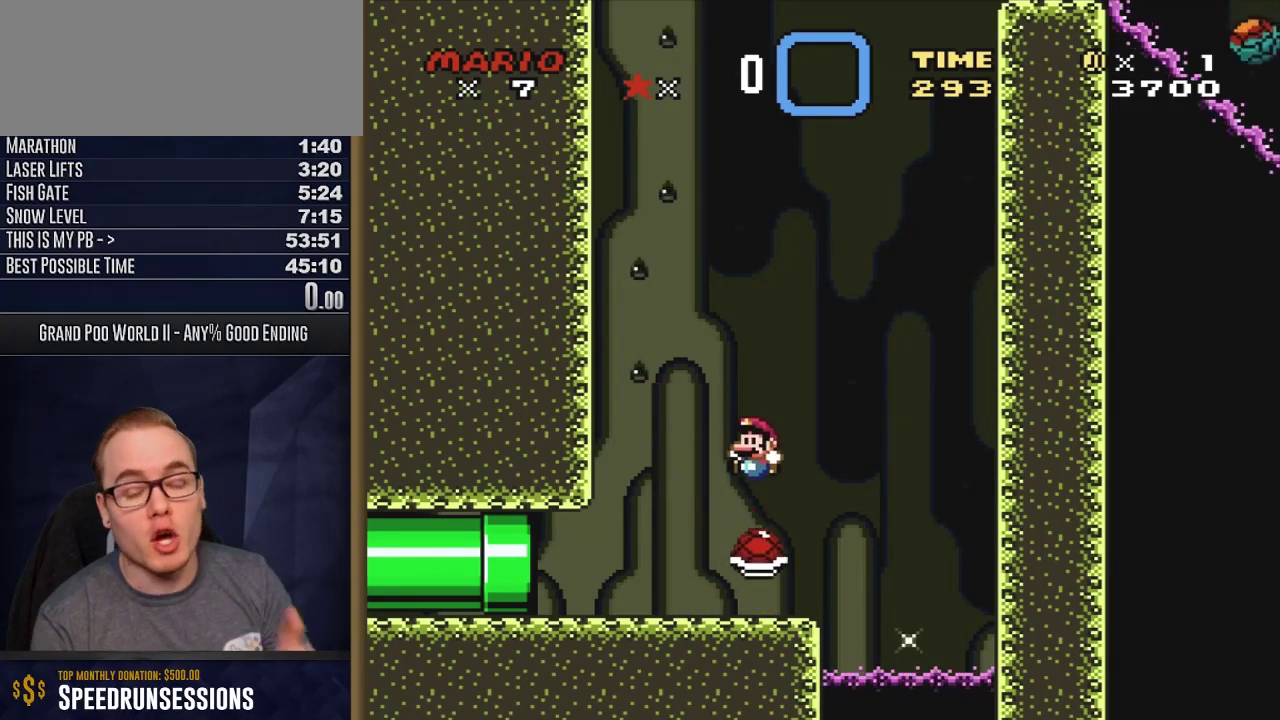
{"dt_ms": 500, "buttons": ["START"], "events": [[317, "B", "up"], [350, "START", "down"], [483, "Y", "up"]]}
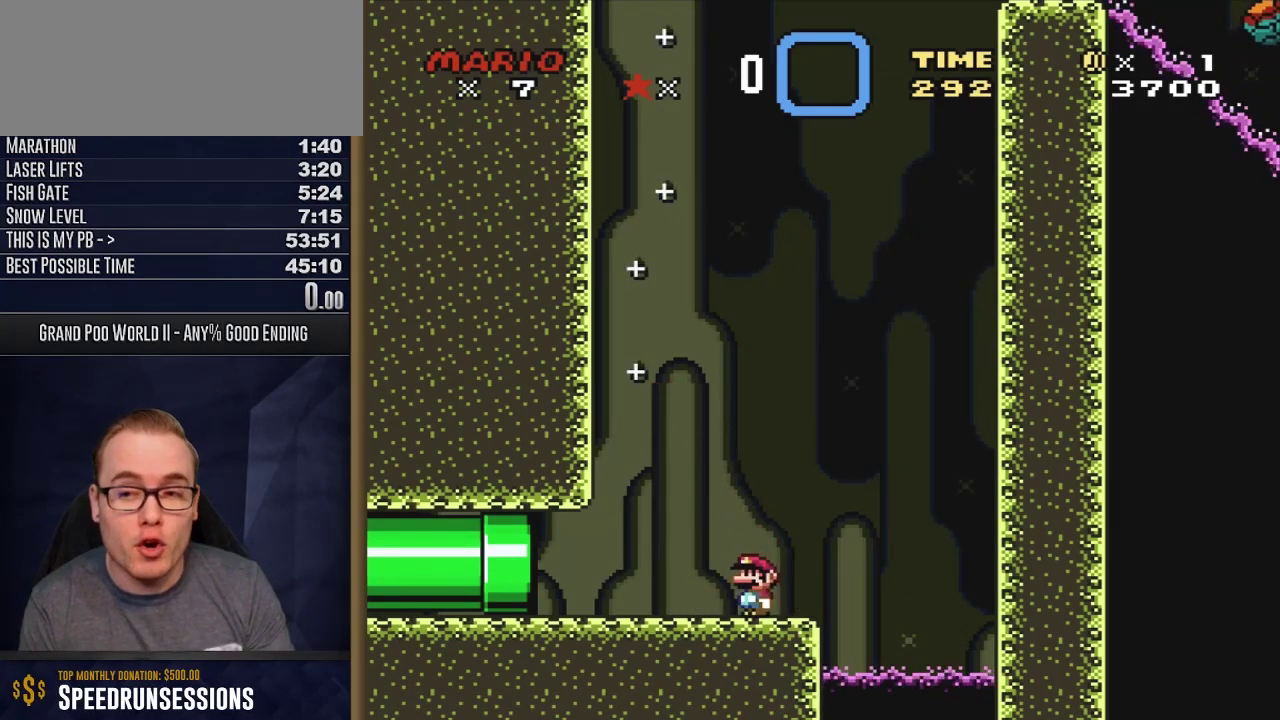
{"dt_ms": 500, "buttons": [], "events": [[50, "START", "up"]]}
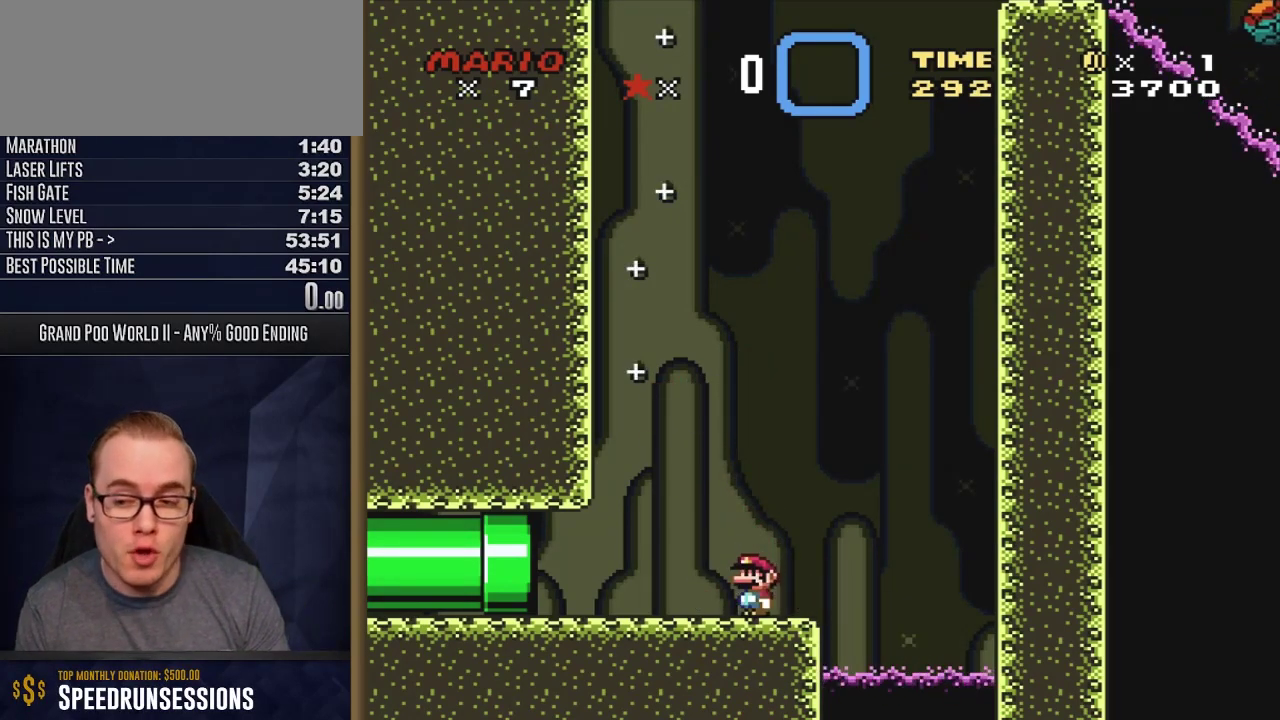
{"dt_ms": 500, "buttons": [], "events": []}
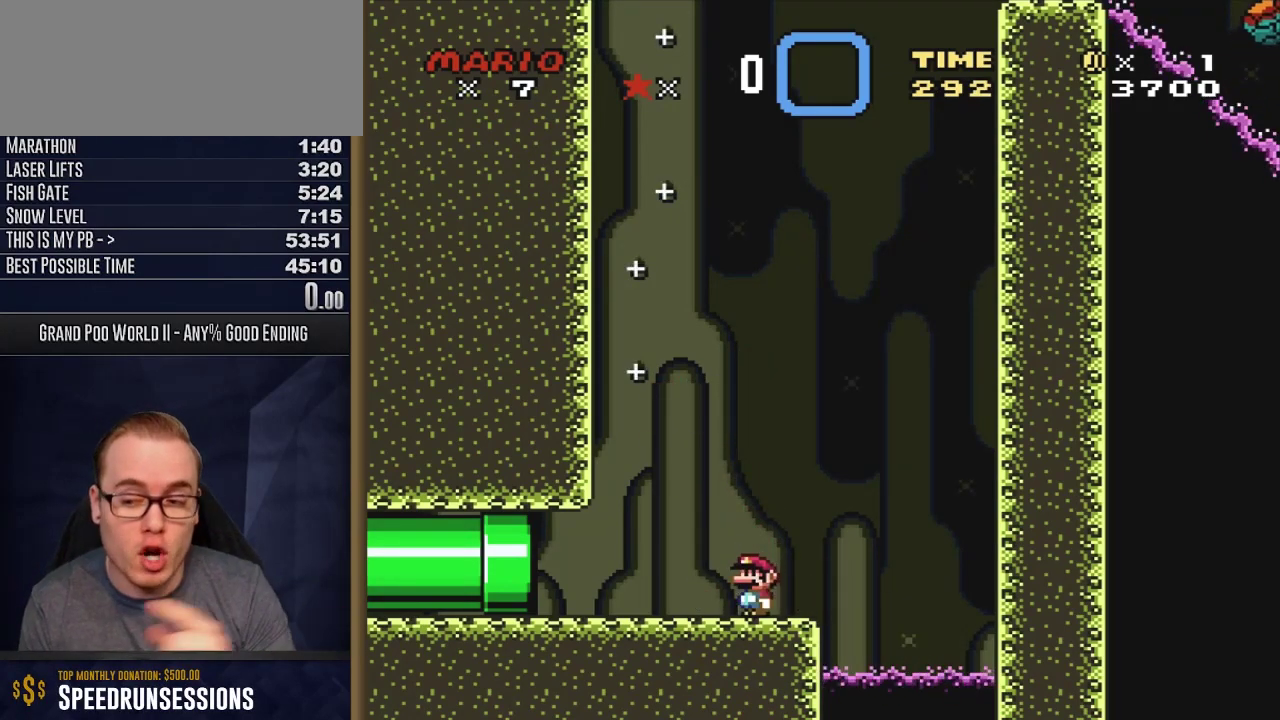
{"dt_ms": 500, "buttons": [], "events": []}
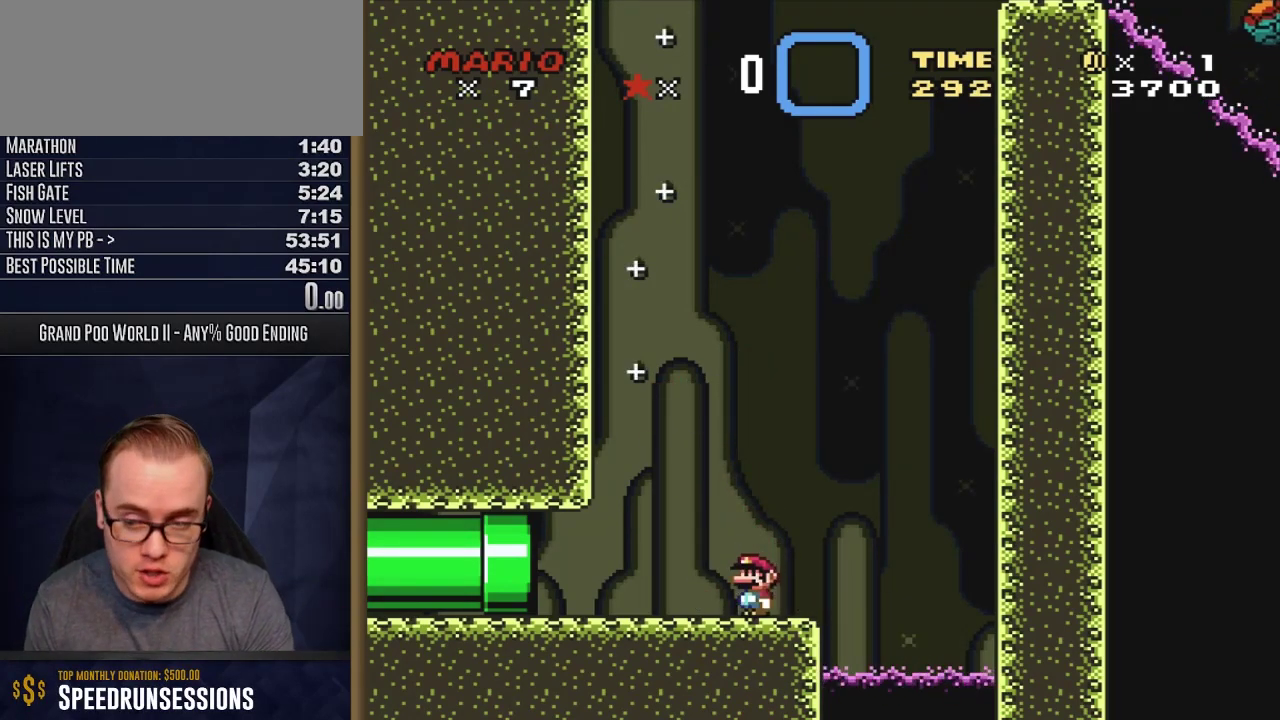
{"dt_ms": 500, "buttons": [], "events": []}
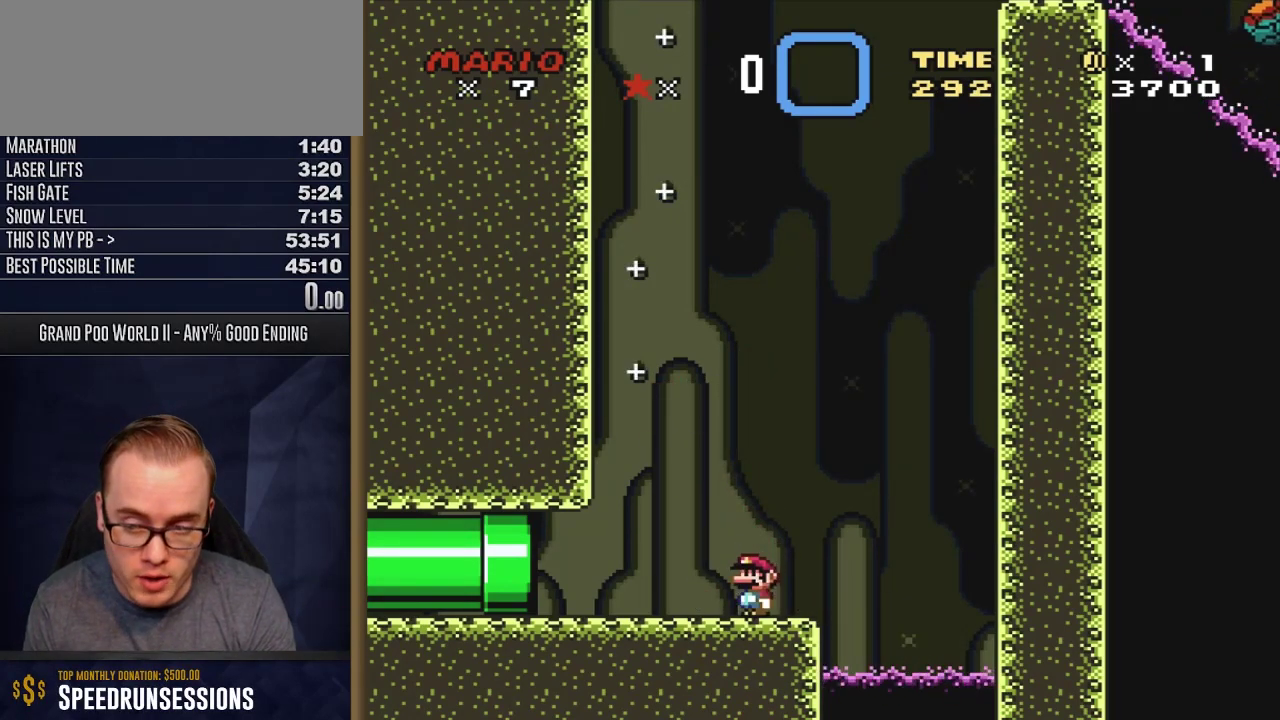
{"dt_ms": 500, "buttons": [], "events": []}
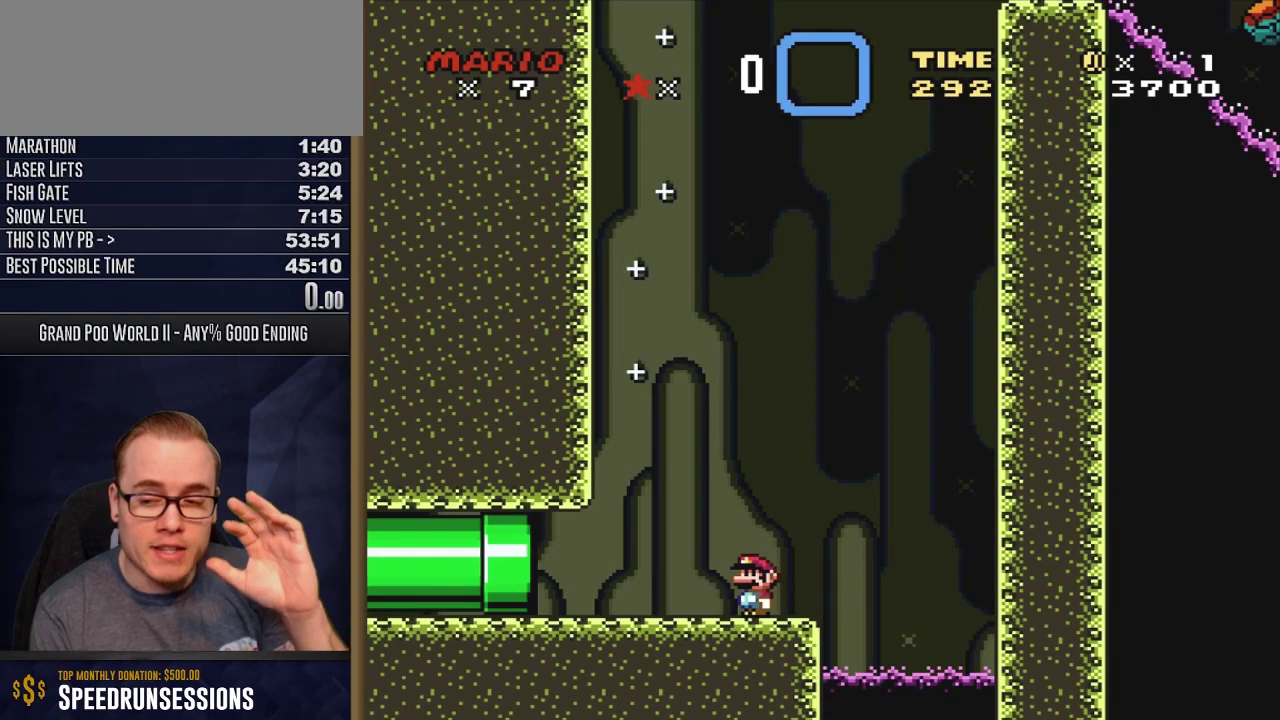
{"dt_ms": 500, "buttons": [], "events": []}
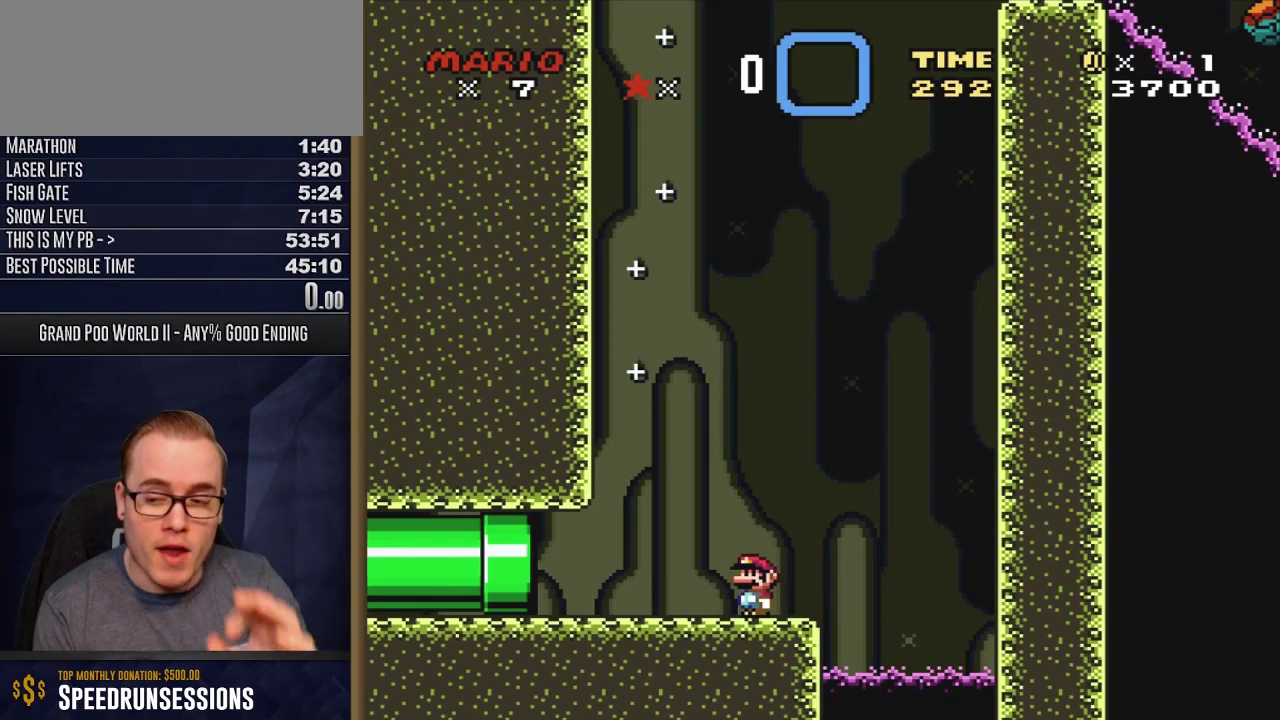
{"dt_ms": 500, "buttons": [], "events": []}
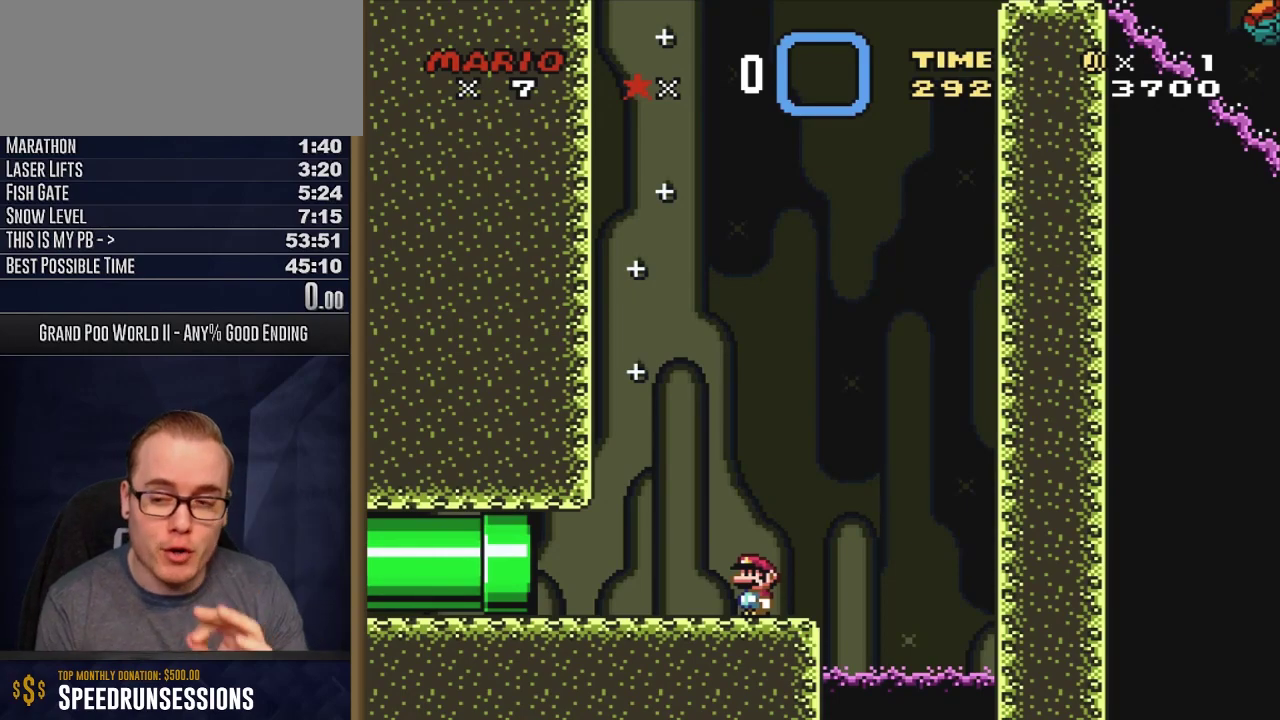
{"dt_ms": 500, "buttons": [], "events": []}
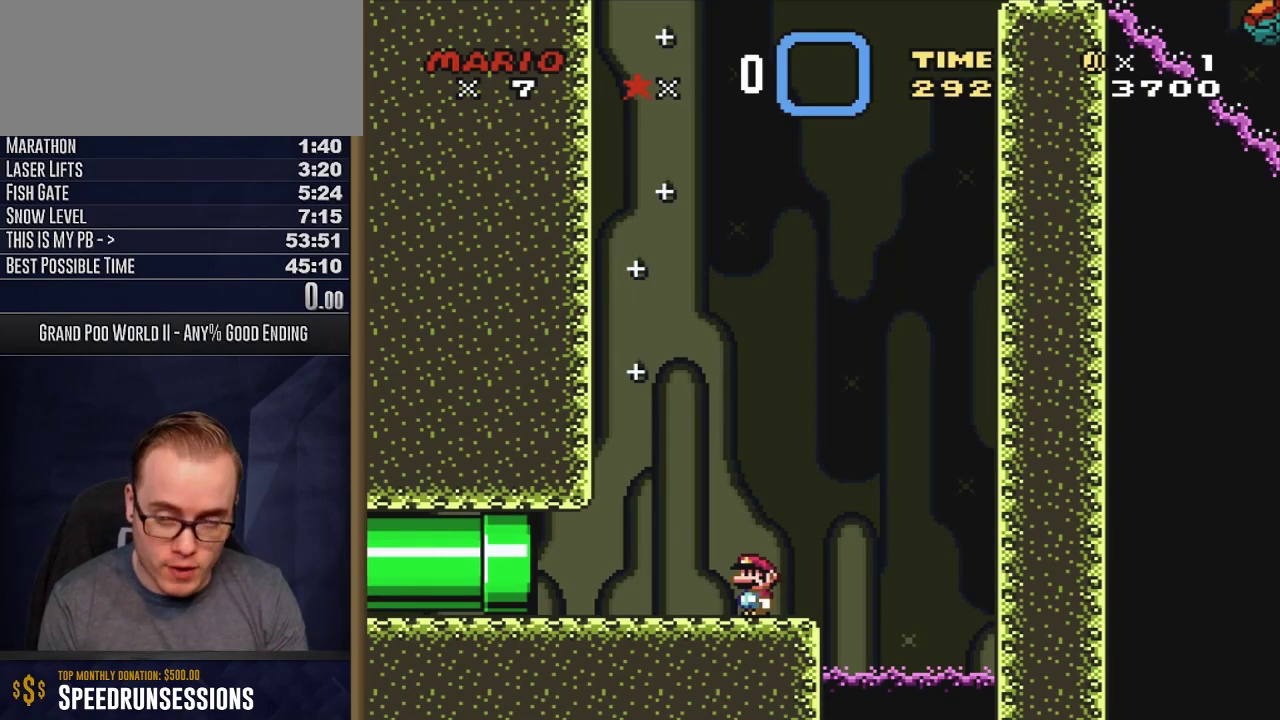
{"dt_ms": 500, "buttons": [], "events": []}
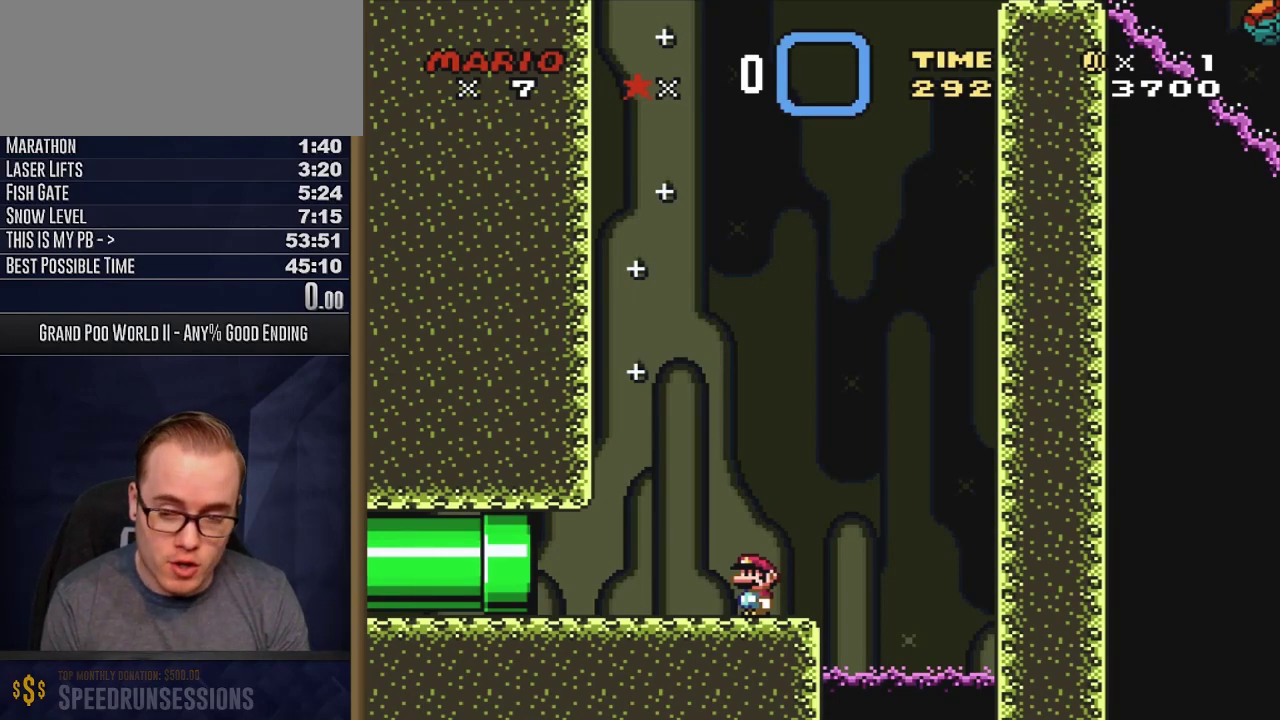
{"dt_ms": 500, "buttons": [], "events": []}
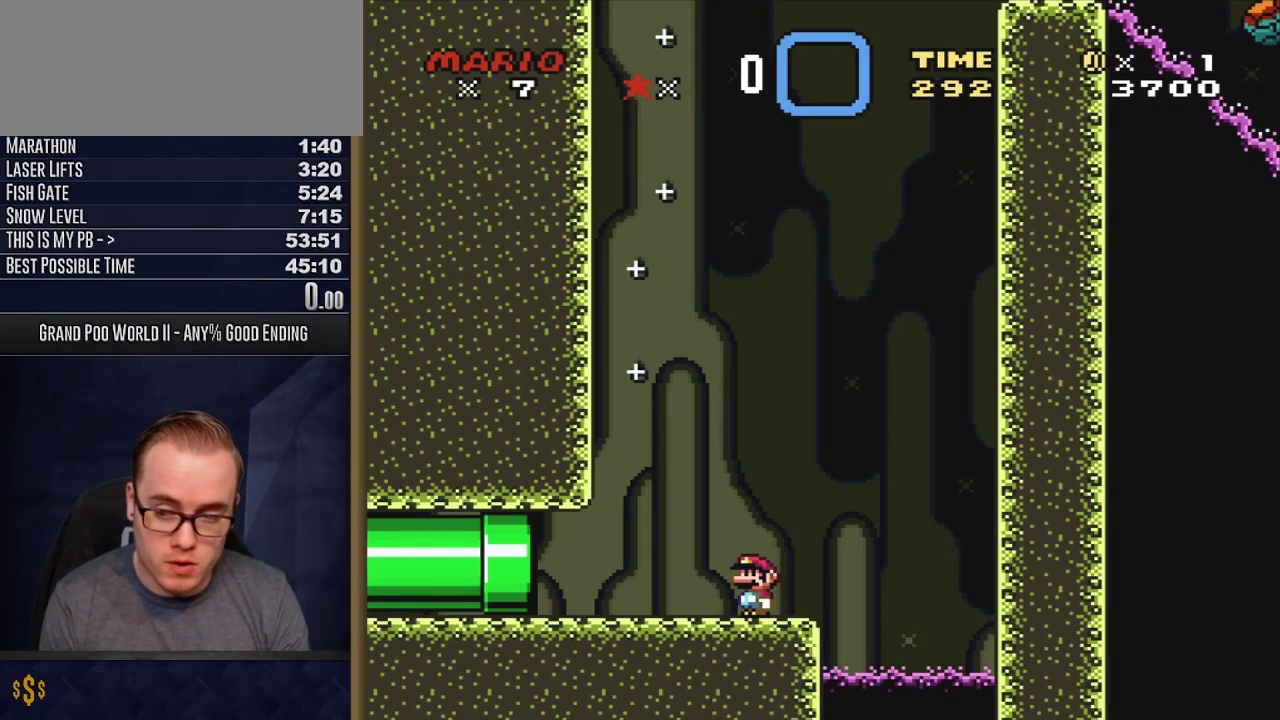
{"dt_ms": 500, "buttons": ["Y"], "events": [[167, "Y", "down"]]}
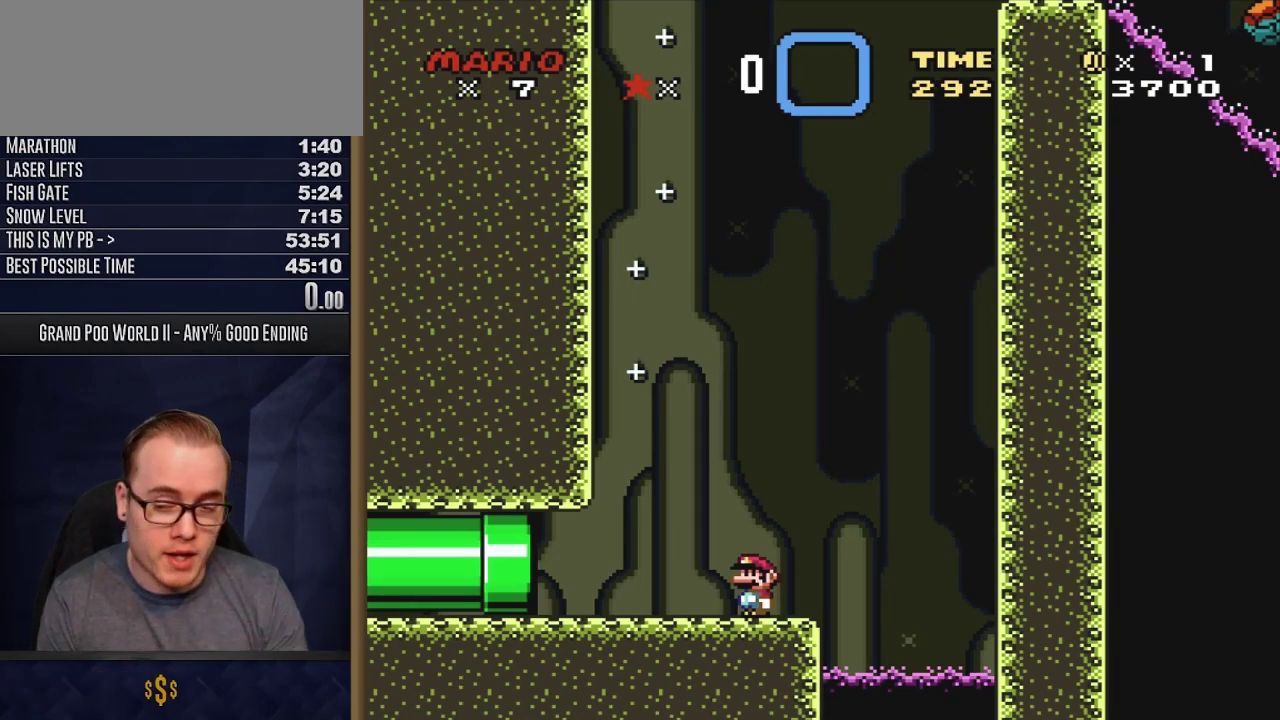
{"dt_ms": 300, "buttons": [], "events": [[283, "Y", "up"]]}
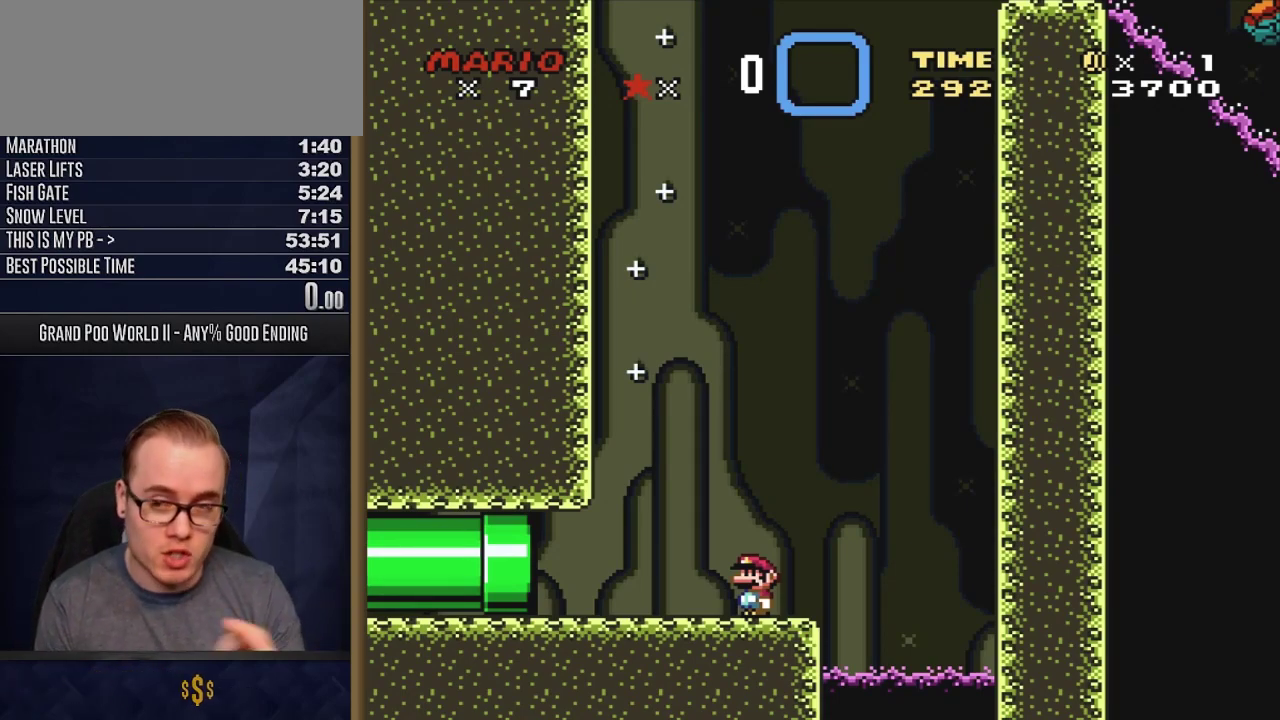
{"dt_ms": 700, "buttons": ["Y"], "events": [[100, "Y", "down"]]}
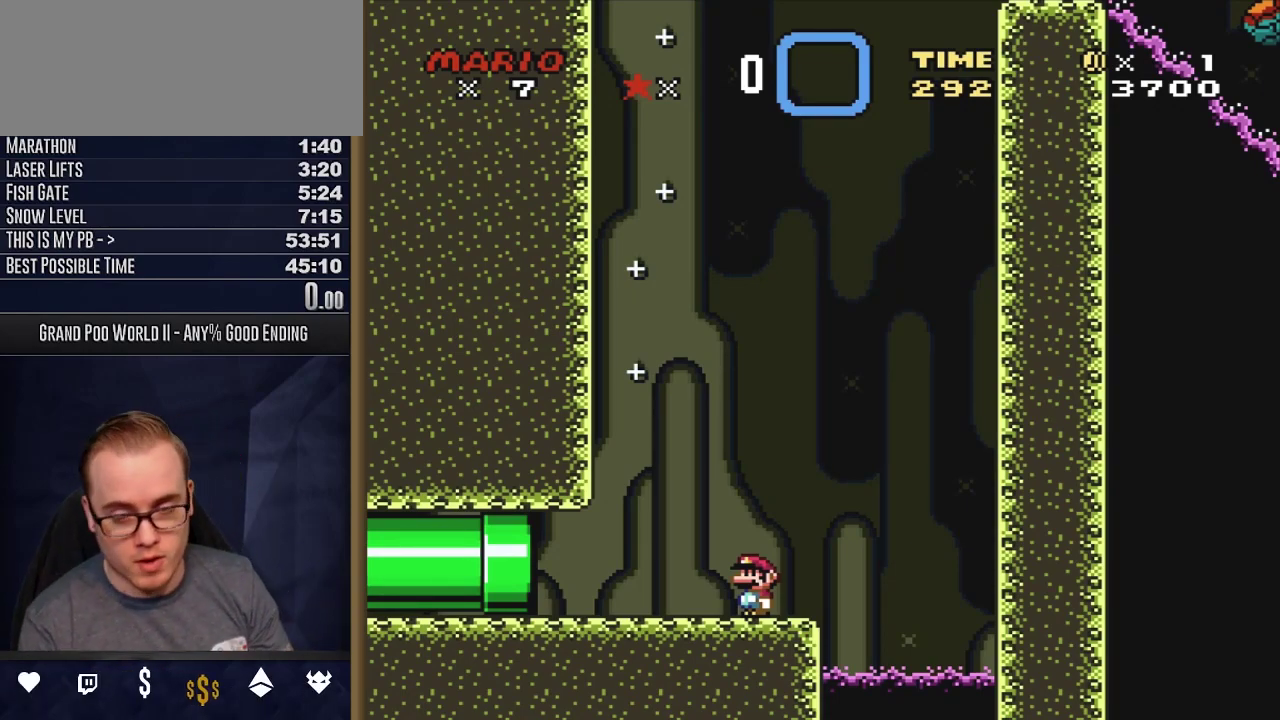
{"dt_ms": 400, "buttons": ["B", "Y"], "events": [[183, "DPAD_RIGHT", "down"], [367, "B", "down"], [400, "DPAD_RIGHT", "up"]]}
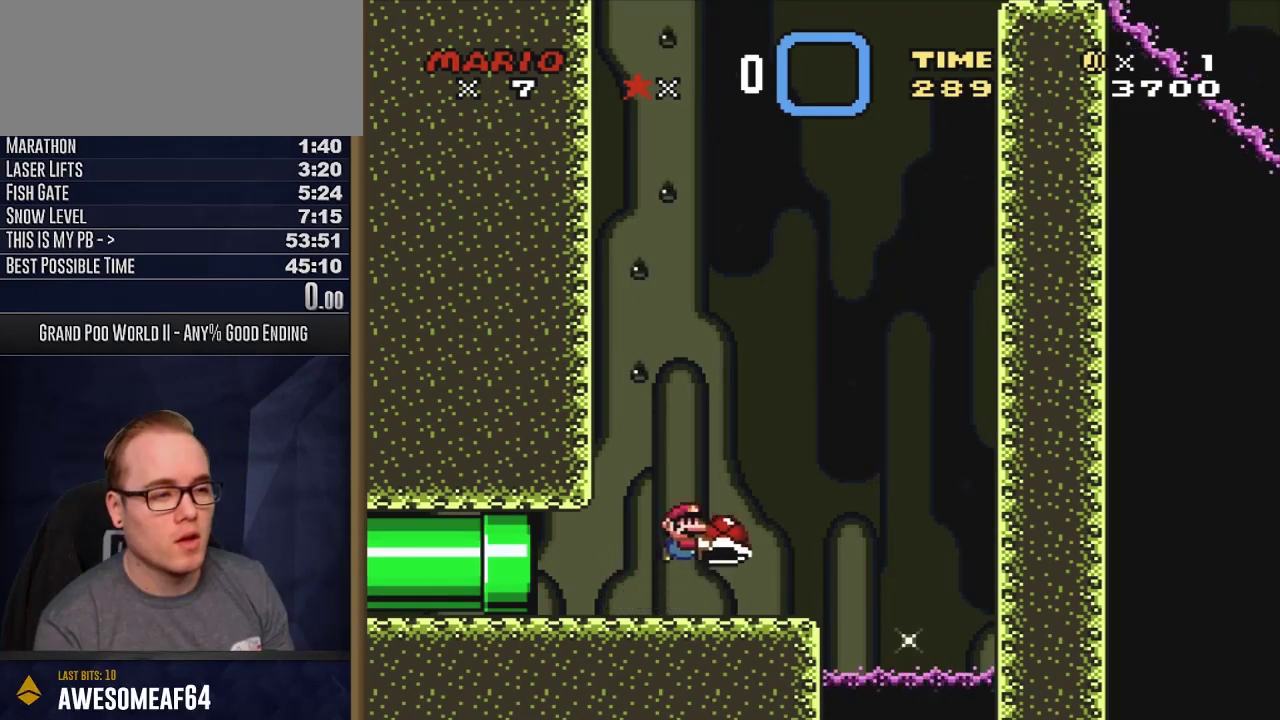
{"dt_ms": 500, "buttons": ["B", "Y"], "events": [[67, "DPAD_LEFT", "down"], [183, "DPAD_LEFT", "up"], [383, "Y", "up"], [467, "Y", "down"]]}